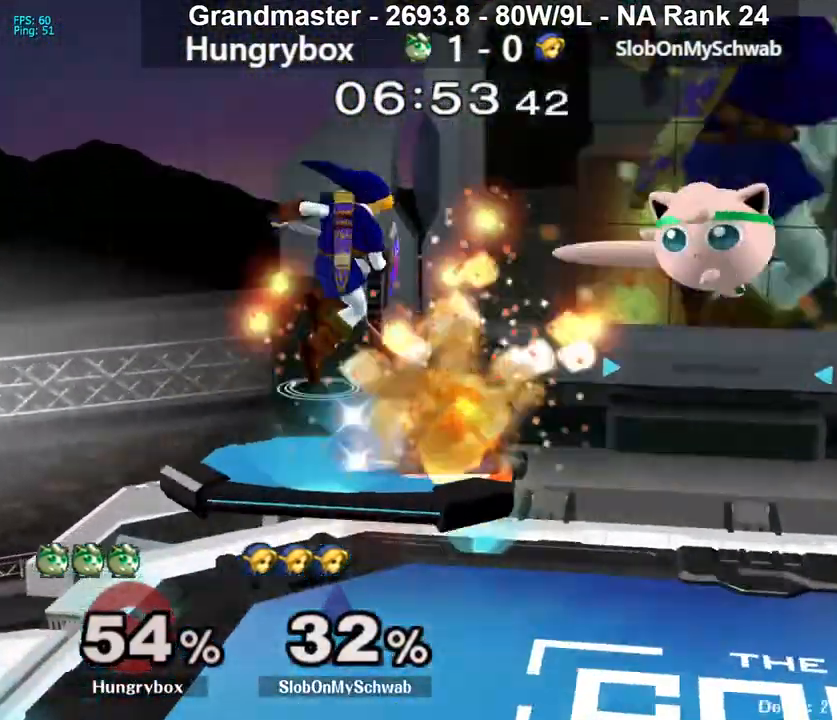
Gameplay with a controller (Nintendo layout); each line is a JSON object with the inputs held at the frame after it. "events" lists button and stick changes between this image and that frame as [ms after this image, input, new state], when the widget could be followed in between. Not read: L3 R3 START.
{"buttons": [], "left_stick": "left", "right_stick": "center", "events": [[17, "right_stick", "center"], [117, "left_stick", "center"], [217, "left_stick", "right"], [433, "left_stick", "center"], [500, "left_stick", "left"]]}
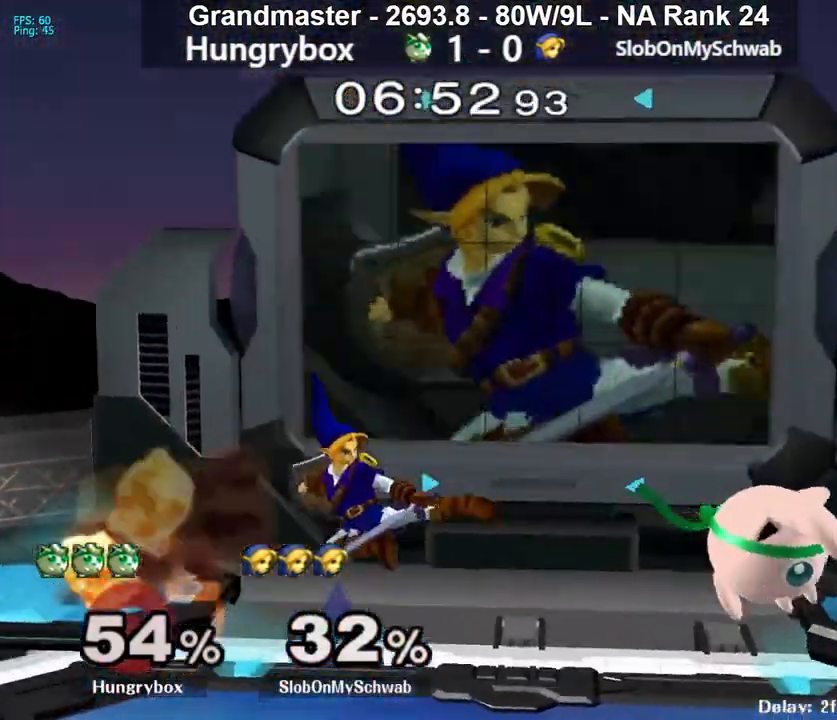
{"buttons": ["Z"], "left_stick": "center", "right_stick": "center", "events": [[67, "right_stick", "left"], [100, "Z", "down"], [100, "left_stick", "down-left"], [183, "Z", "up"], [200, "right_stick", "center"], [233, "Z", "down"], [250, "left_stick", "left"], [300, "Z", "up"], [333, "Z", "down"], [400, "Z", "up"], [417, "left_stick", "center"], [433, "Z", "down"]]}
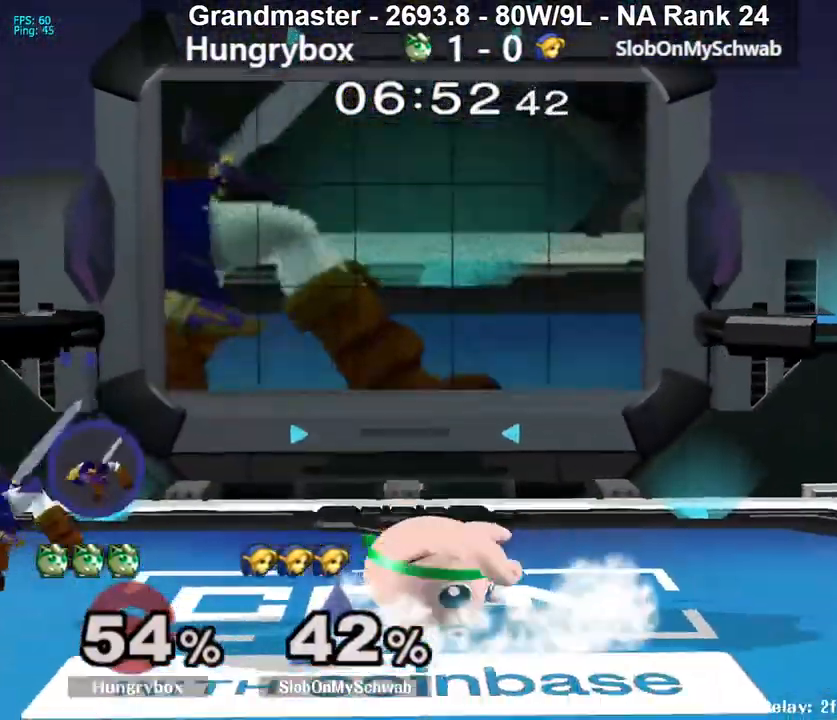
{"buttons": [], "left_stick": "up-right", "right_stick": "center", "events": [[17, "Z", "up"], [50, "left_stick", "up"], [133, "left_stick", "left"], [250, "Z", "down"], [333, "Z", "up"], [383, "Z", "down"], [467, "Z", "up"], [467, "left_stick", "up-right"]]}
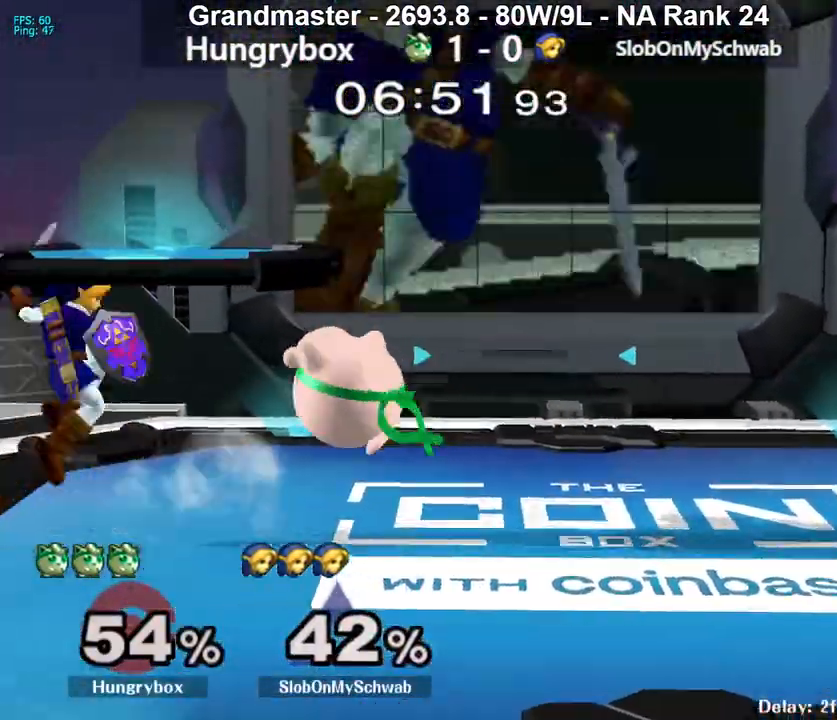
{"buttons": ["Z"], "left_stick": "left", "right_stick": "center", "events": [[17, "Z", "down"], [83, "Z", "up"], [267, "left_stick", "up"], [367, "left_stick", "left"], [367, "right_stick", "left"], [383, "Z", "down"], [450, "right_stick", "center"]]}
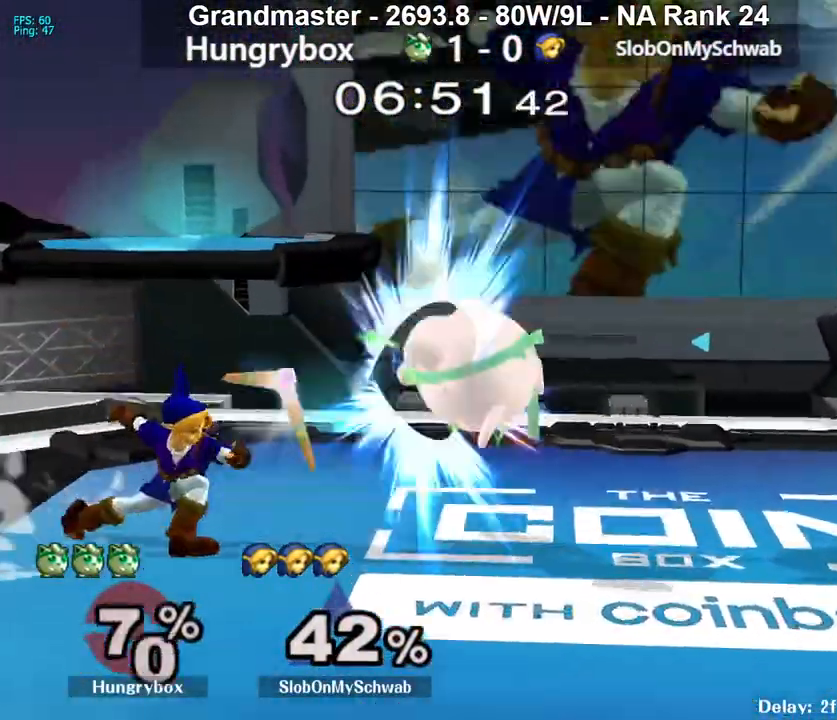
{"buttons": [], "left_stick": "left", "right_stick": "center", "events": [[17, "left_stick", "up"], [83, "Z", "up"], [117, "left_stick", "right"], [350, "left_stick", "center"], [467, "left_stick", "left"]]}
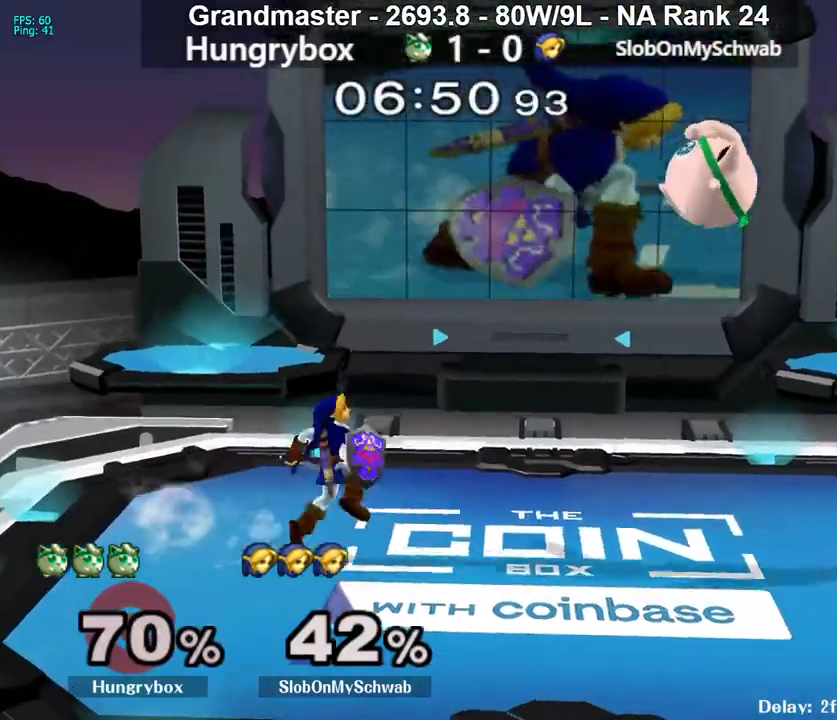
{"buttons": [], "left_stick": "left", "right_stick": "center", "events": [[267, "Z", "down"], [350, "Z", "up"], [433, "Z", "down"], [483, "Z", "up"]]}
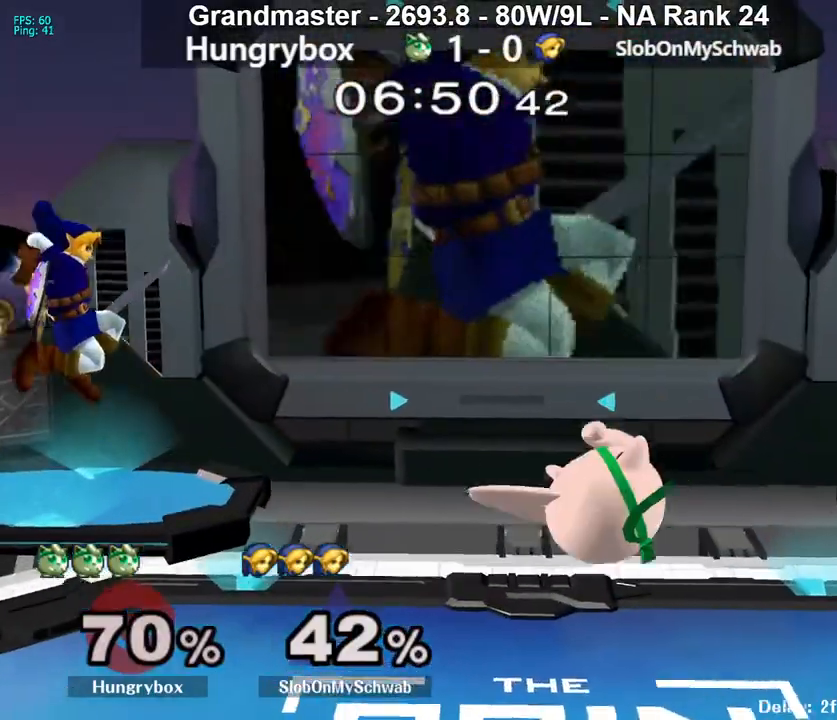
{"buttons": [], "left_stick": "right", "right_stick": "center", "events": [[50, "Z", "down"], [117, "Z", "up"], [150, "left_stick", "down"], [167, "Z", "down"], [200, "Z", "up"], [233, "Z", "down"], [267, "left_stick", "center"], [317, "Z", "up"], [400, "left_stick", "right"]]}
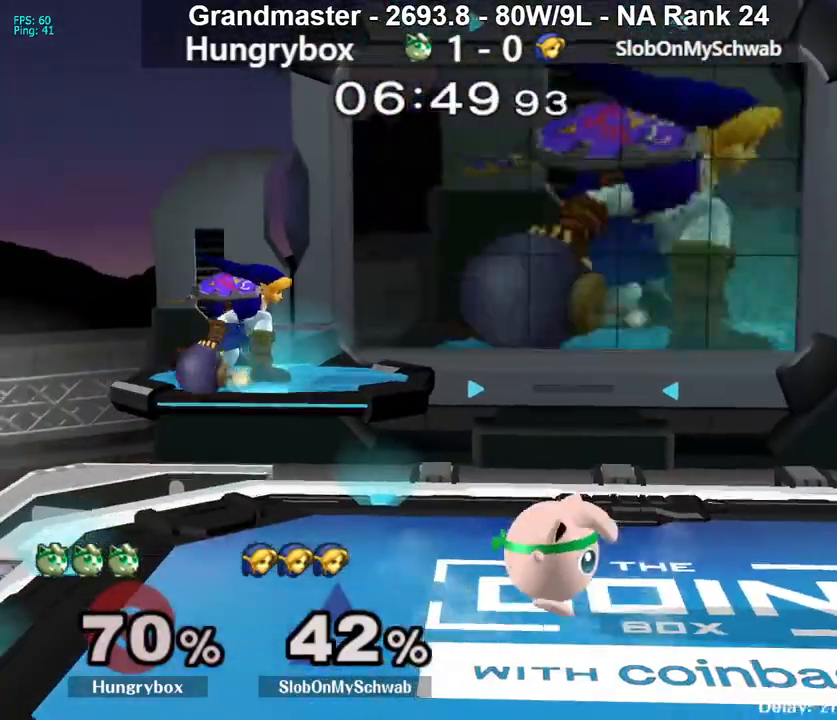
{"buttons": [], "left_stick": "center", "right_stick": "center", "events": [[267, "left_stick", "center"]]}
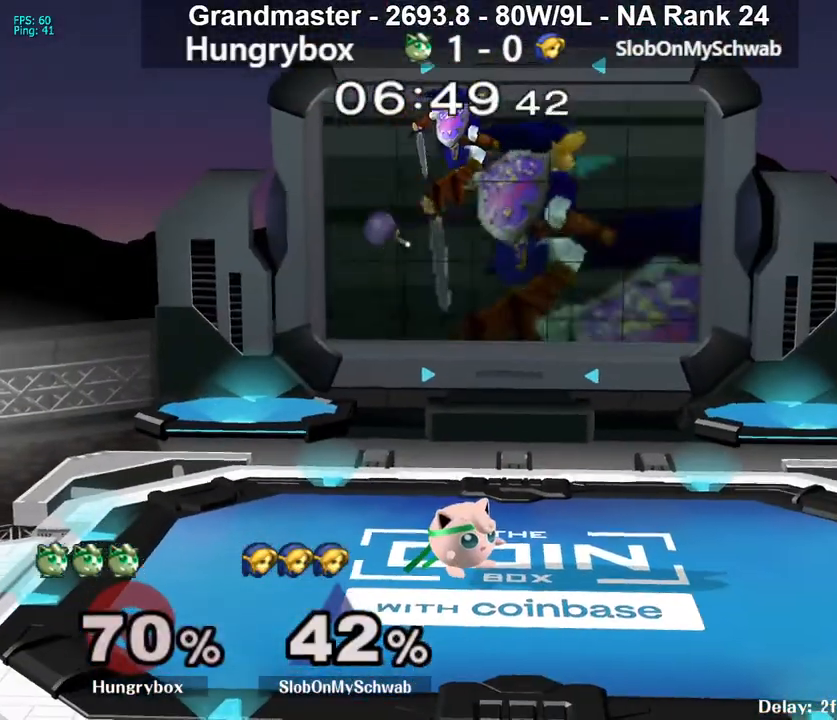
{"buttons": [], "left_stick": "center", "right_stick": "center", "events": []}
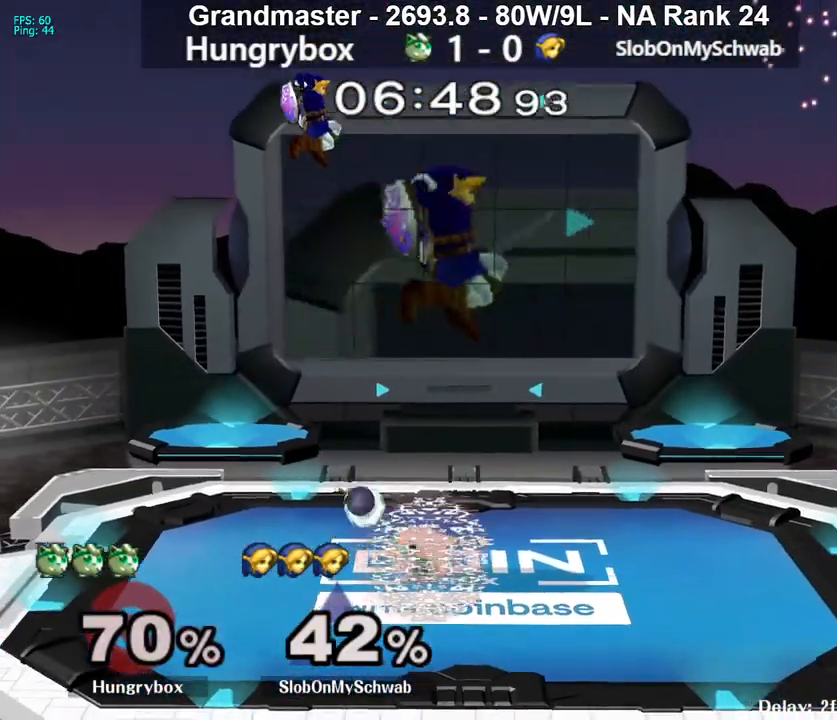
{"buttons": [], "left_stick": "right", "right_stick": "center", "events": [[67, "left_stick", "up"], [183, "left_stick", "center"], [500, "left_stick", "right"]]}
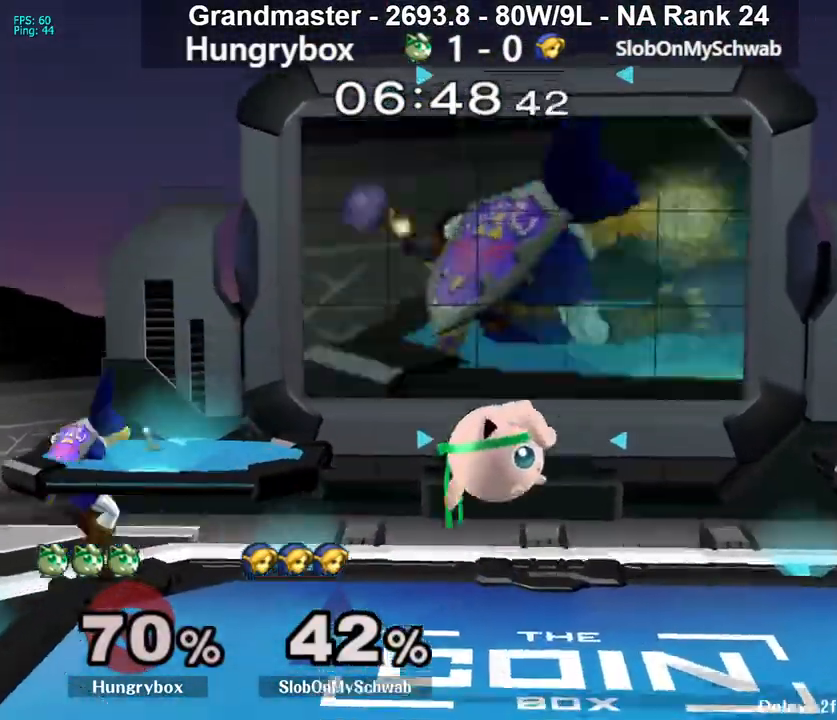
{"buttons": [], "left_stick": "center", "right_stick": "center", "events": [[200, "left_stick", "center"]]}
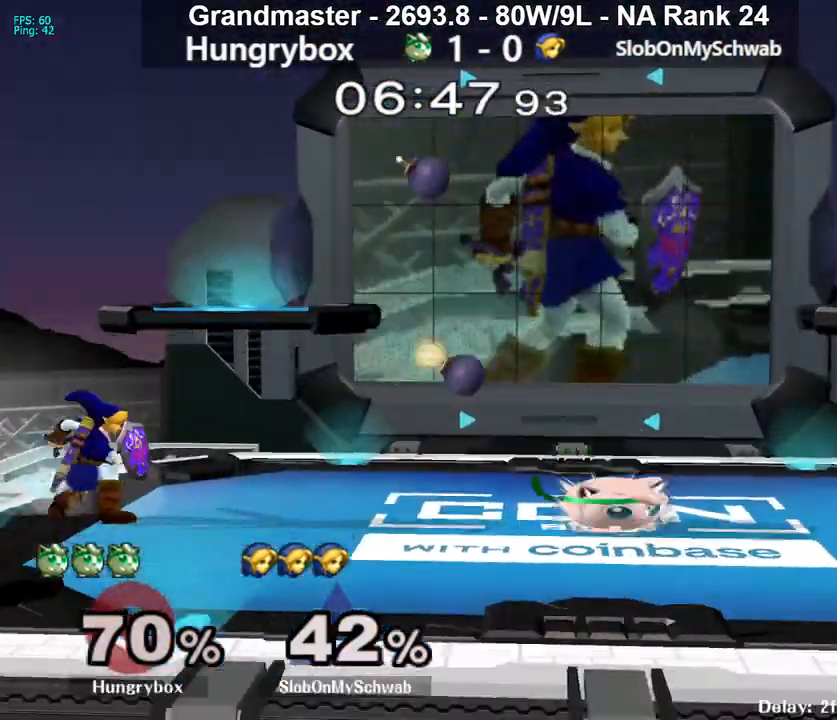
{"buttons": [], "left_stick": "left", "right_stick": "center", "events": [[33, "left_stick", "up-right"], [300, "left_stick", "left"]]}
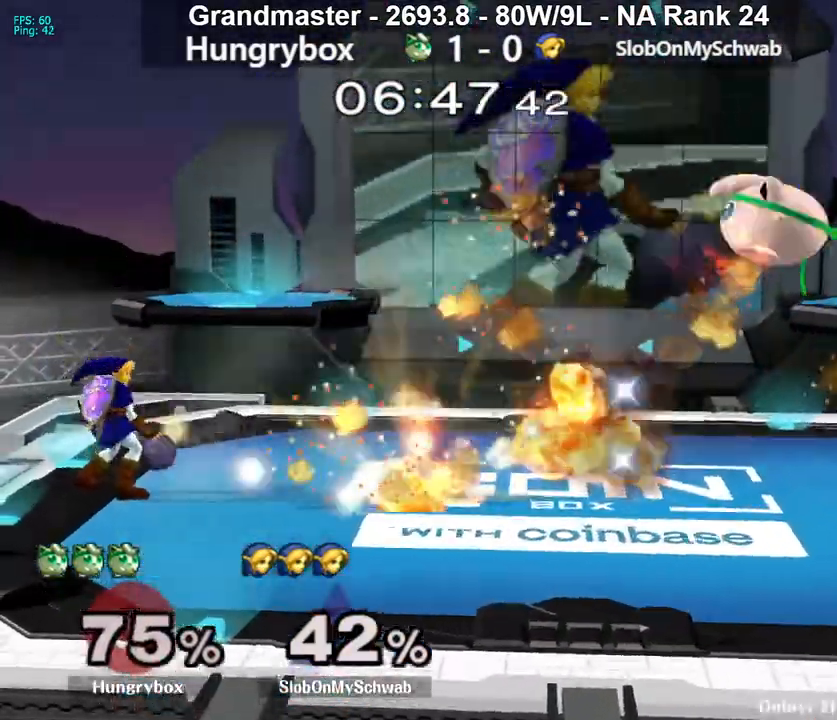
{"buttons": ["Z"], "left_stick": "left", "right_stick": "center", "events": [[333, "left_stick", "up"], [383, "right_stick", "left"], [450, "left_stick", "left"], [467, "Z", "down"], [467, "right_stick", "center"]]}
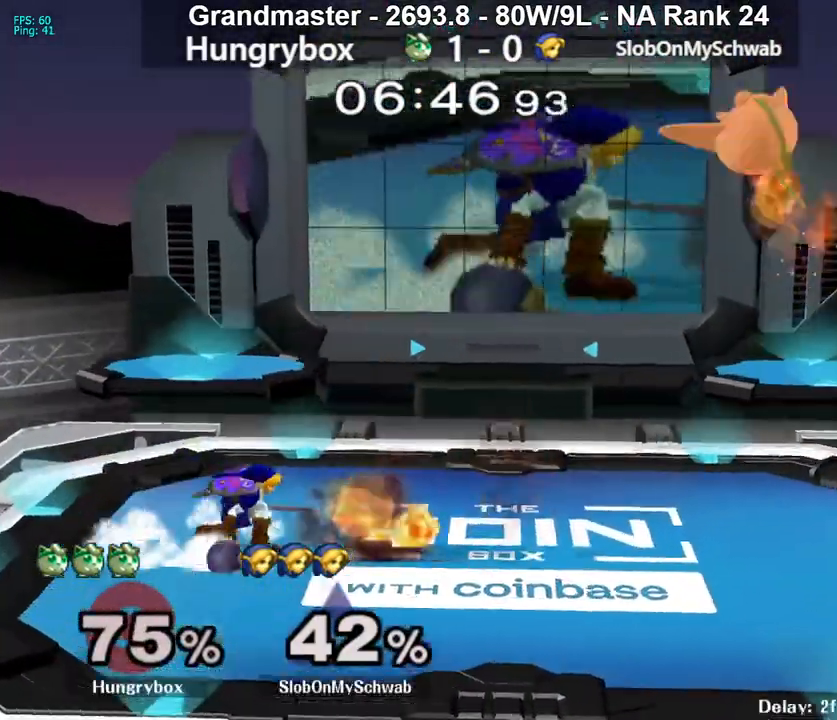
{"buttons": [], "left_stick": "left", "right_stick": "center", "events": [[67, "Z", "up"], [83, "left_stick", "center"], [350, "left_stick", "down"], [450, "left_stick", "left"]]}
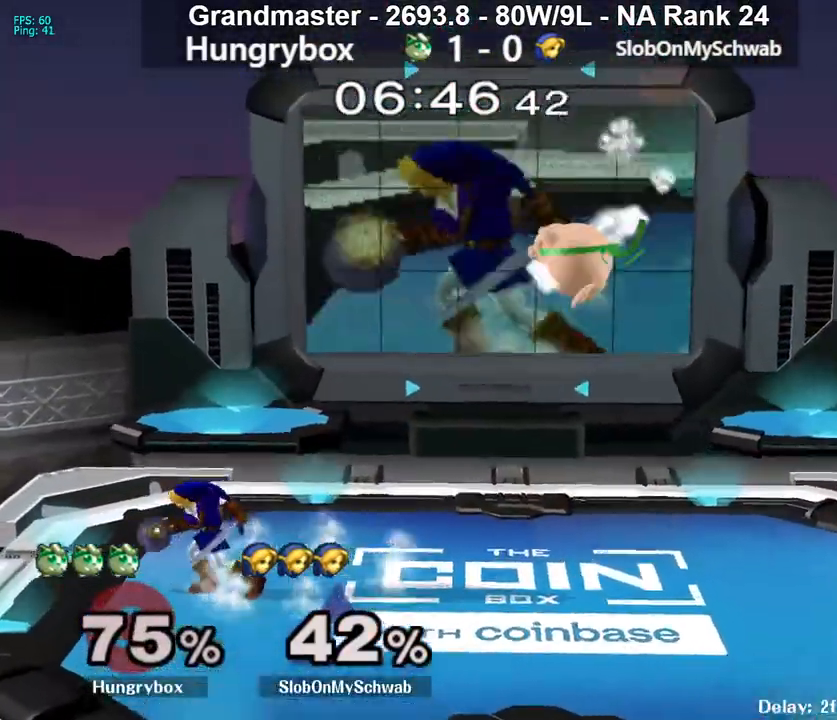
{"buttons": [], "left_stick": "center", "right_stick": "center", "events": [[217, "right_stick", "left"], [350, "left_stick", "up-right"], [450, "right_stick", "center"], [500, "left_stick", "center"]]}
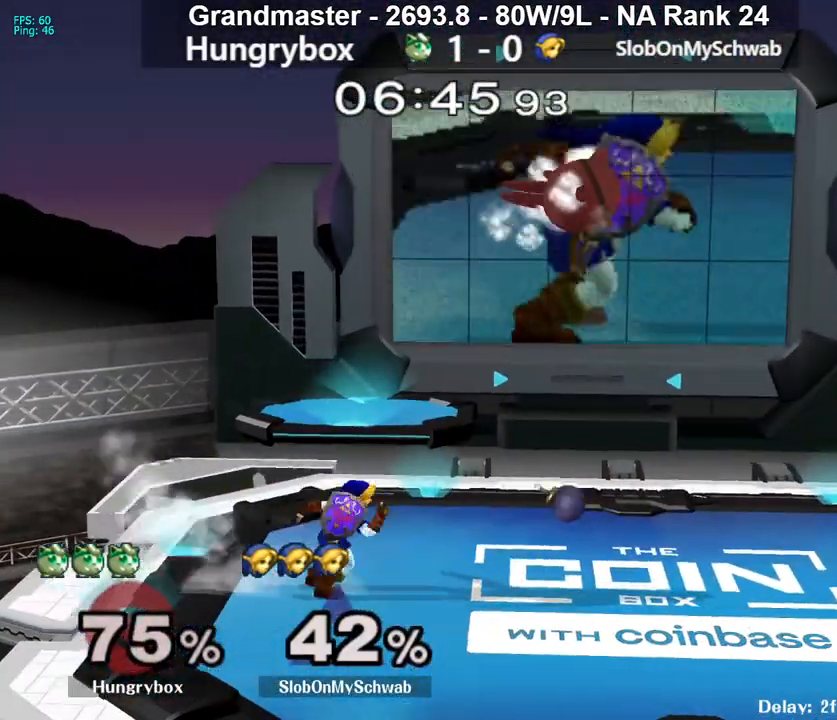
{"buttons": ["Z"], "left_stick": "left", "right_stick": "center", "events": [[83, "left_stick", "down"], [200, "left_stick", "down-left"], [283, "right_stick", "left"], [333, "Z", "down"], [333, "left_stick", "left"], [367, "right_stick", "center"], [417, "Z", "up"], [467, "Z", "down"]]}
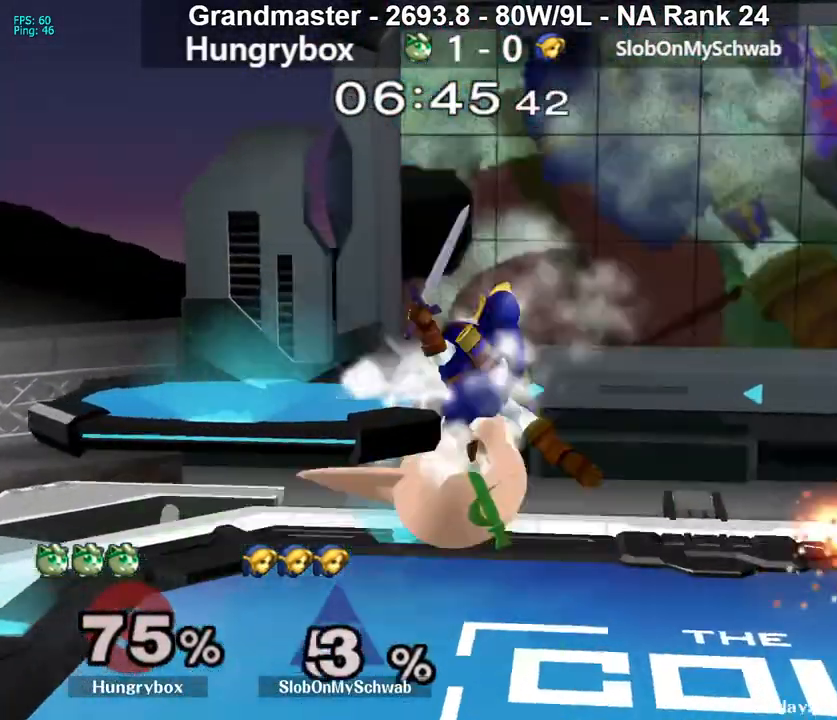
{"buttons": [], "left_stick": "up-right", "right_stick": "center", "events": [[17, "Z", "up"], [67, "Z", "down"], [117, "Z", "up"], [150, "Z", "down"], [183, "left_stick", "center"], [233, "Z", "up"], [367, "left_stick", "up-right"]]}
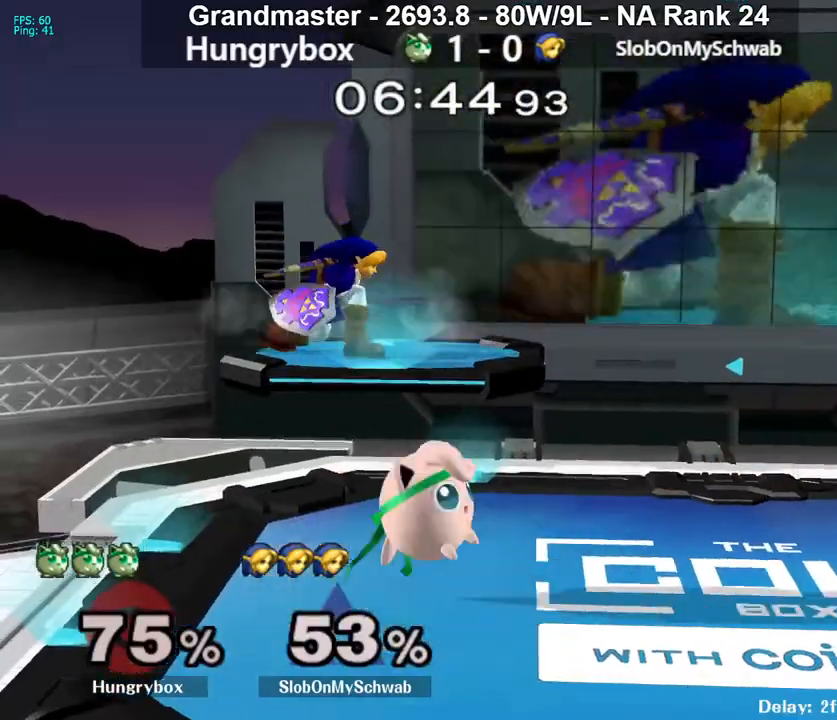
{"buttons": [], "left_stick": "up-right", "right_stick": "left", "events": [[67, "left_stick", "right"], [250, "left_stick", "up-right"], [383, "right_stick", "left"]]}
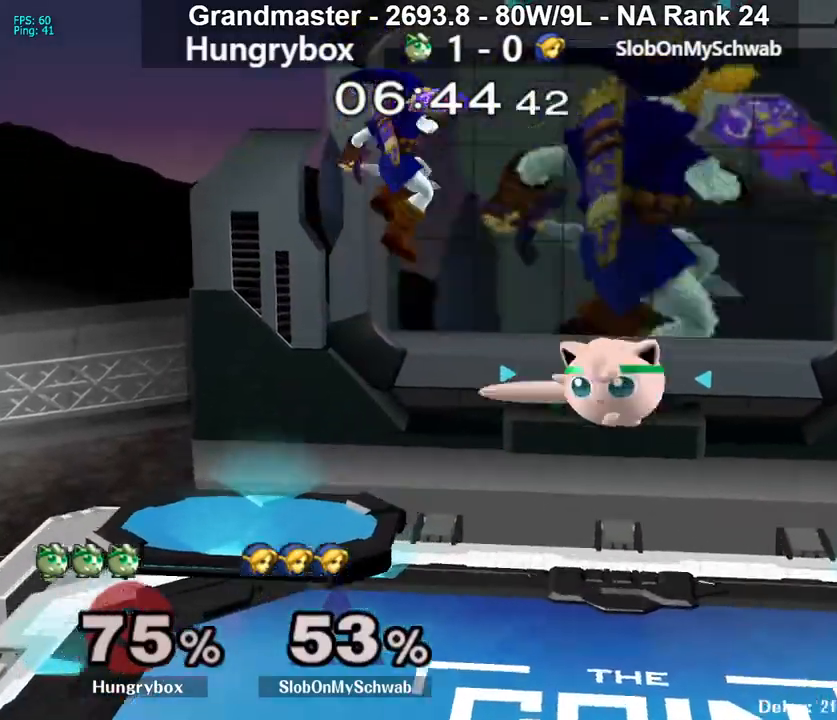
{"buttons": [], "left_stick": "down-right", "right_stick": "center", "events": [[67, "right_stick", "center"], [200, "left_stick", "center"], [350, "left_stick", "down-left"], [467, "left_stick", "down-right"]]}
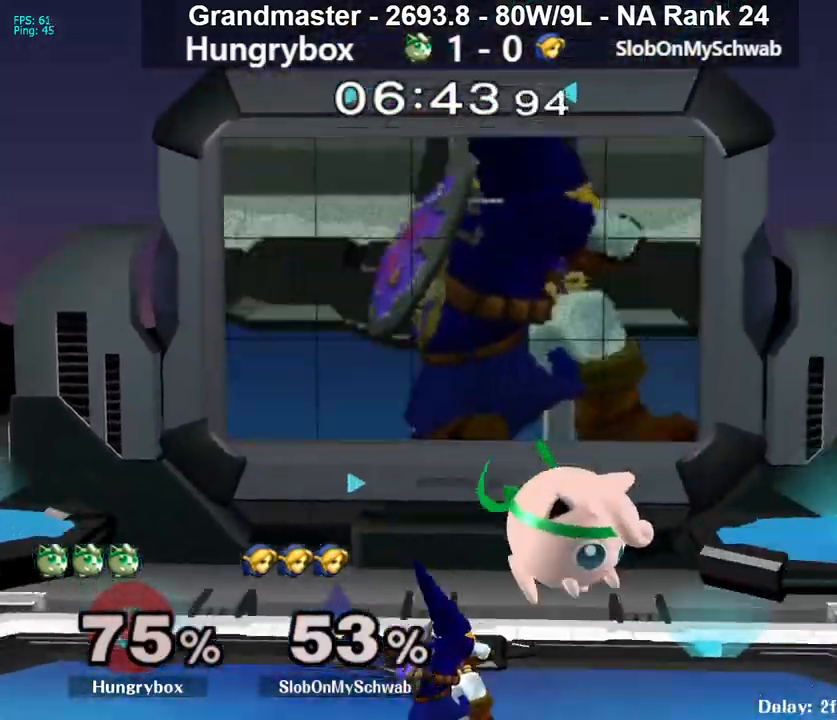
{"buttons": [], "left_stick": "center", "right_stick": "center", "events": [[33, "left_stick", "center"], [33, "right_stick", "down-left"], [117, "right_stick", "center"], [167, "Z", "down"], [250, "Z", "up"], [283, "Z", "down"], [367, "Z", "up"], [383, "Z", "down"], [467, "Z", "up"]]}
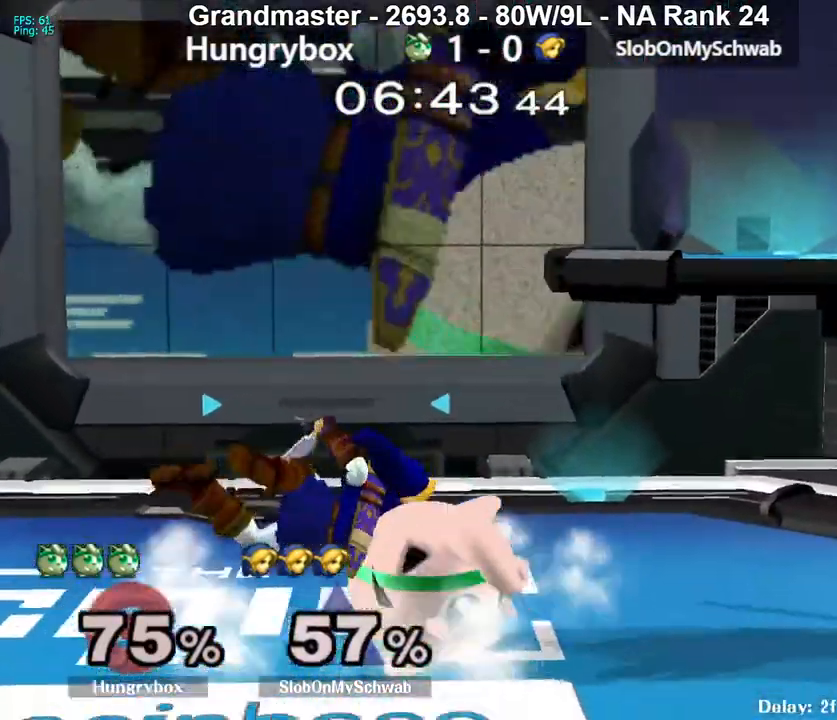
{"buttons": [], "left_stick": "center", "right_stick": "center", "events": [[33, "left_stick", "left"], [83, "left_stick", "center"], [100, "Z", "down"], [183, "Z", "up"]]}
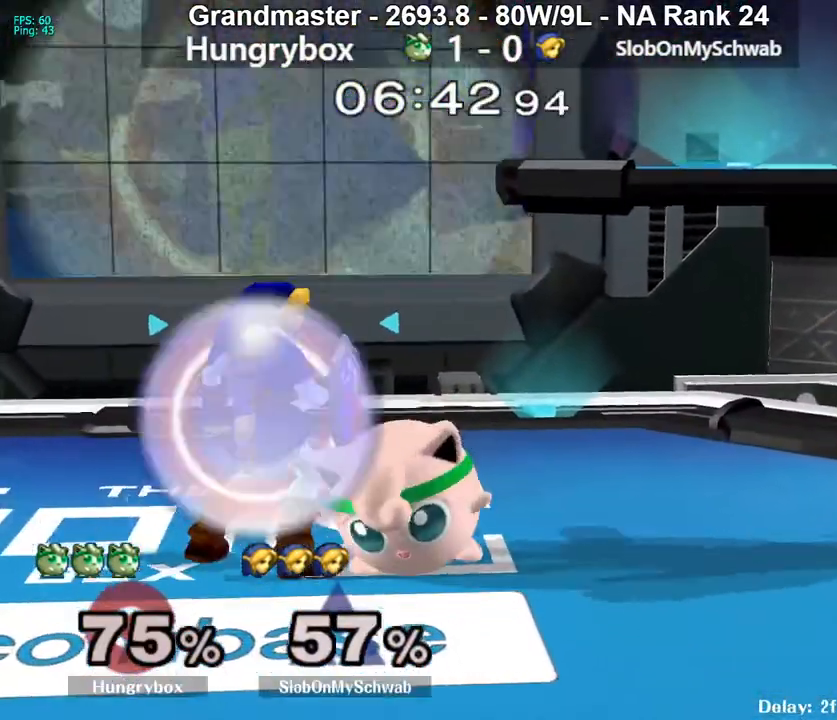
{"buttons": [], "left_stick": "left", "right_stick": "center", "events": [[33, "left_stick", "down"], [367, "left_stick", "up-left"], [450, "left_stick", "left"]]}
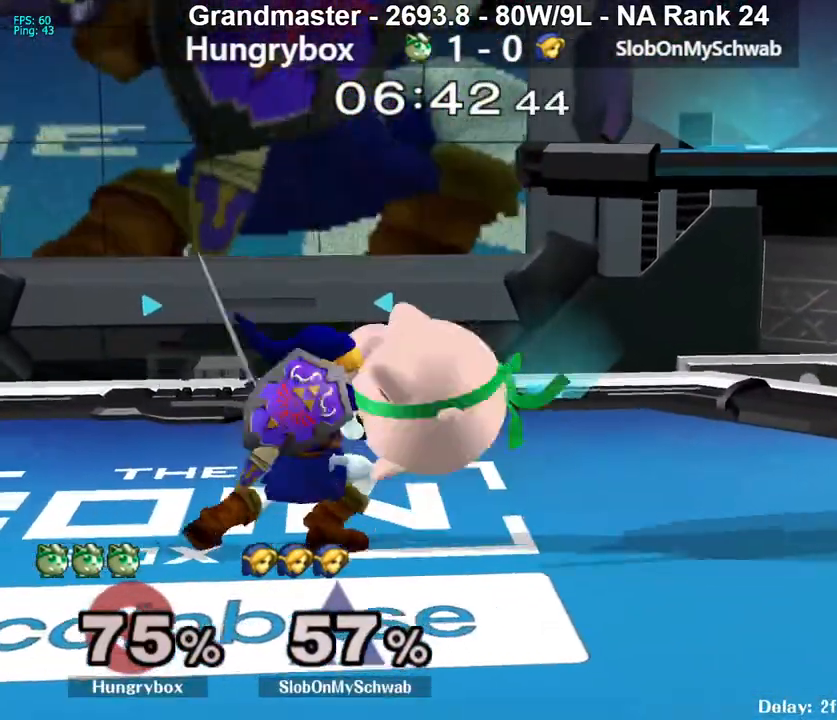
{"buttons": [], "left_stick": "right", "right_stick": "center", "events": [[17, "left_stick", "down-left"], [133, "left_stick", "right"]]}
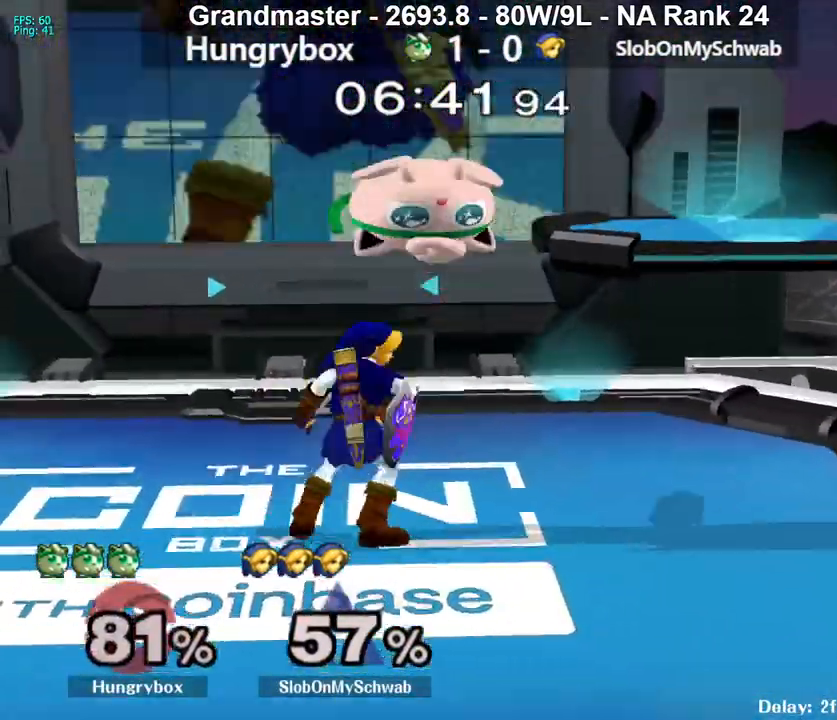
{"buttons": [], "left_stick": "right", "right_stick": "center", "events": [[217, "R1", "down"], [333, "R1", "up"]]}
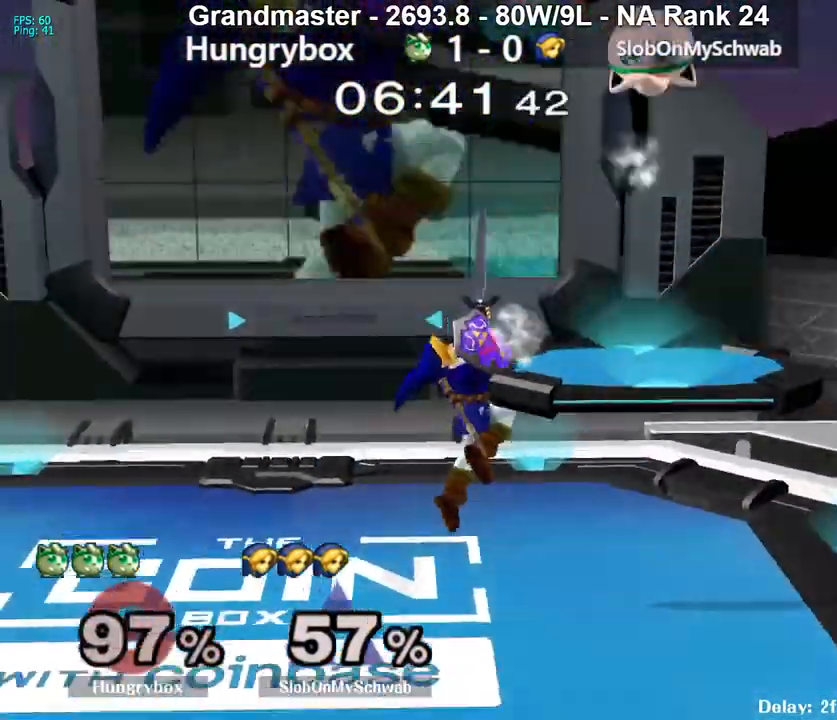
{"buttons": [], "left_stick": "left", "right_stick": "center", "events": [[367, "left_stick", "left"]]}
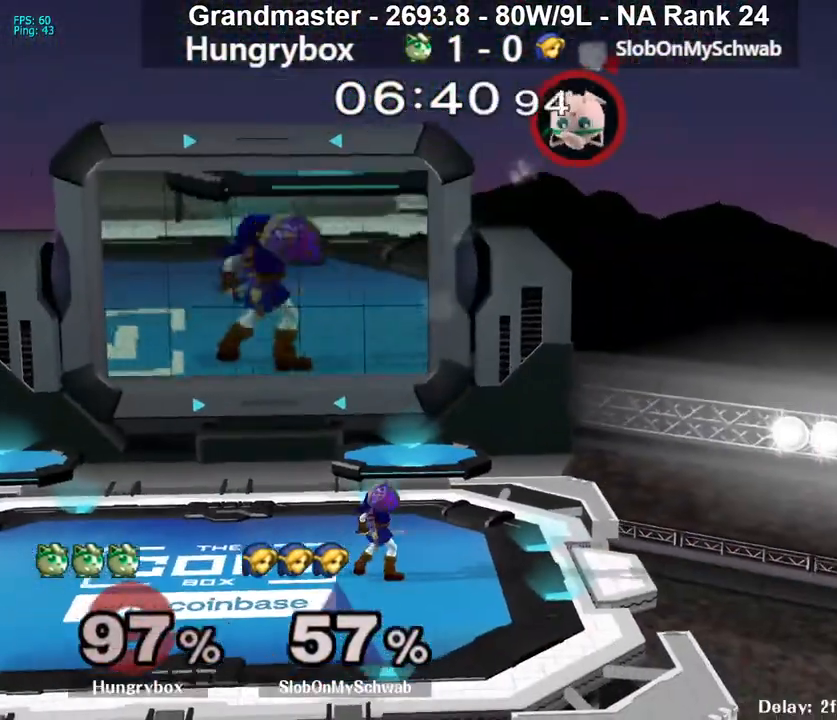
{"buttons": ["Z"], "left_stick": "left", "right_stick": "center", "events": [[350, "Z", "down"], [450, "Z", "up"], [500, "Z", "down"]]}
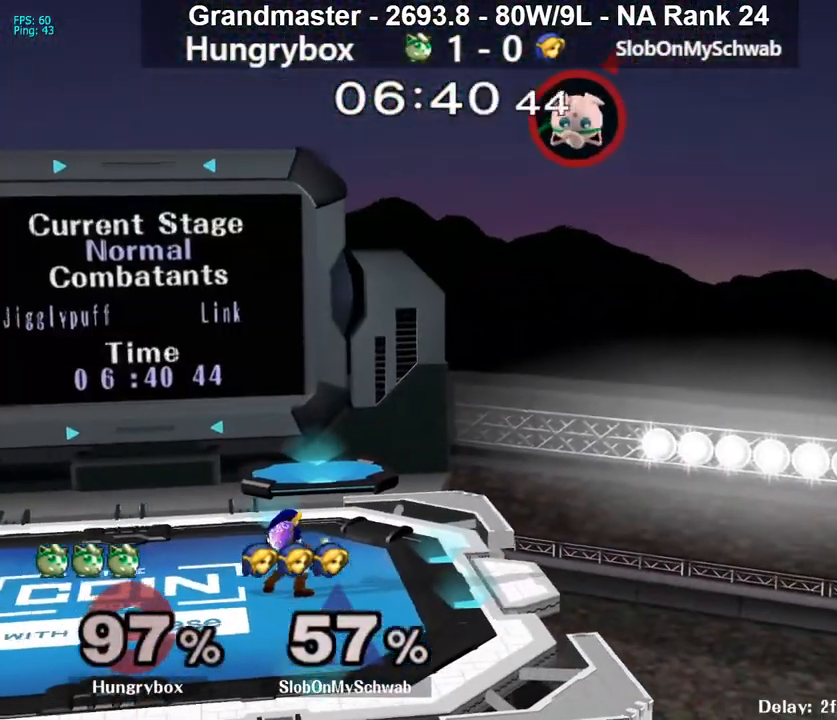
{"buttons": [], "left_stick": "left", "right_stick": "center", "events": [[217, "Z", "up"], [267, "Z", "down"], [367, "Z", "up"]]}